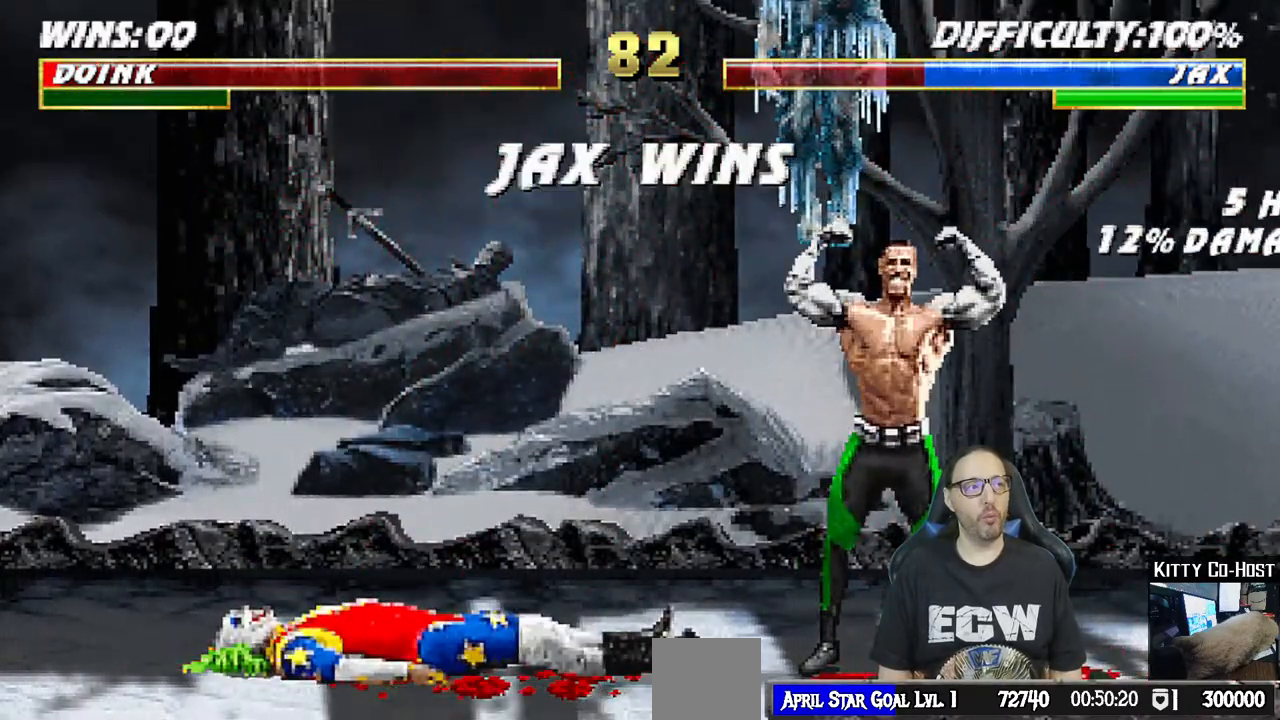
Gameplay with a controller (PlayStation layout); each line is a JSON object with the inputs held at the frame after it (dt_ms = milliseconds from this image to that frame). "events" lists button and stick changes between this image and that frame as [ms after this image, input, new state], when the widget could be followed in between. Not read: SELECT.
{"dt_ms": 500, "buttons": ["CROSS"], "left_stick": "center", "right_stick": "center", "events": [[17, "CROSS", "down"], [167, "CROSS", "up"], [317, "L1", "down"], [450, "CROSS", "down"], [500, "L1", "up"]]}
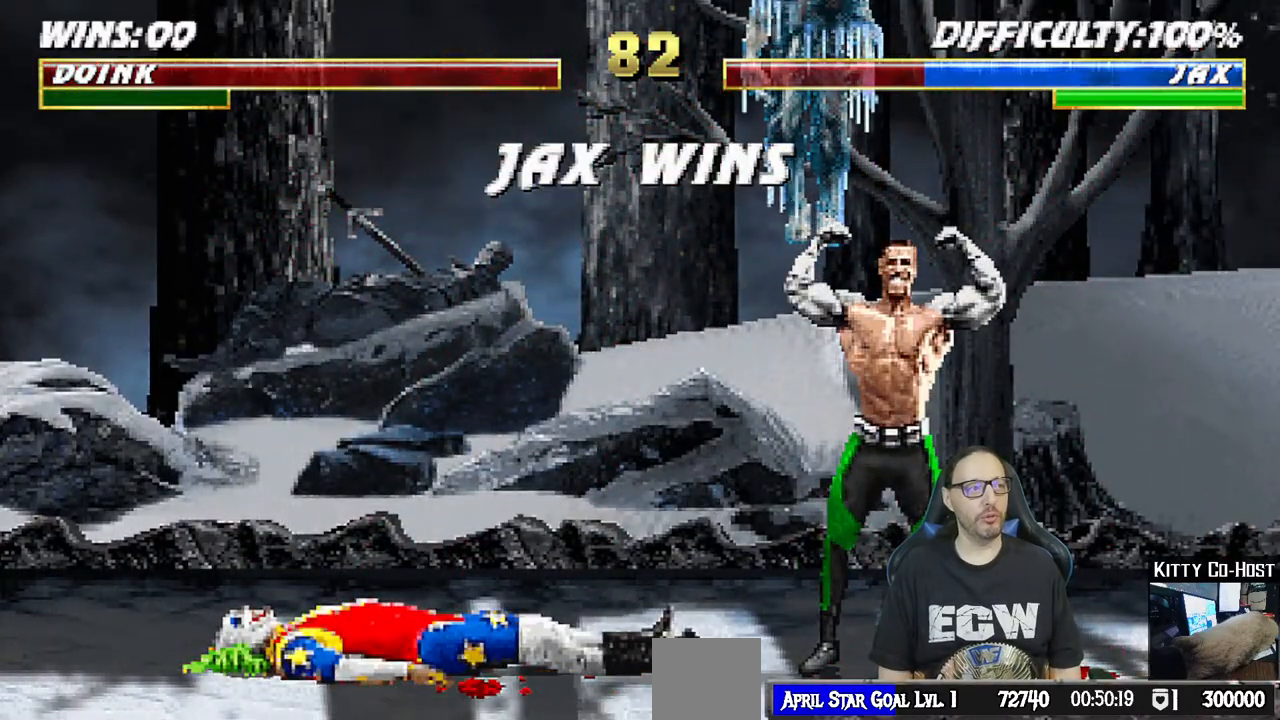
{"dt_ms": 500, "buttons": ["R1"], "left_stick": "center", "right_stick": "center", "events": [[100, "R1", "down"], [133, "CROSS", "up"], [267, "R1", "up"], [433, "R1", "down"]]}
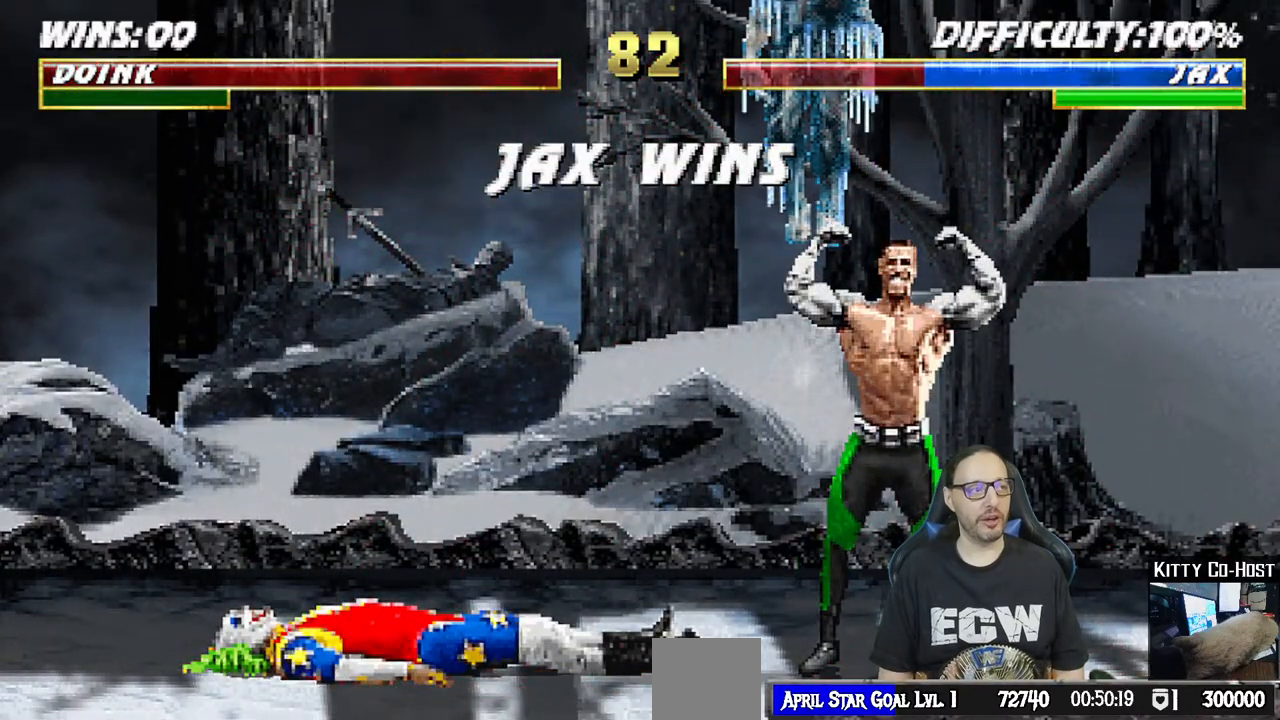
{"dt_ms": 500, "buttons": [], "left_stick": "center", "right_stick": "center", "events": [[67, "R1", "up"], [267, "R1", "down"], [383, "R1", "up"]]}
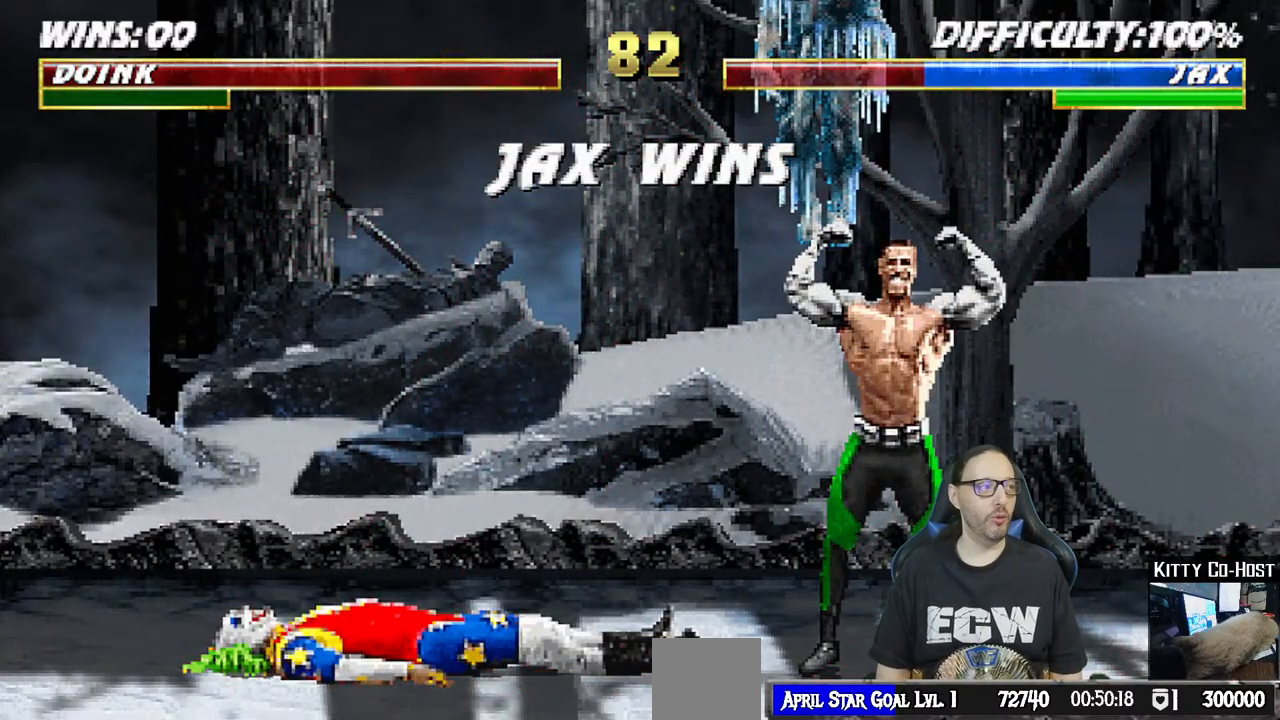
{"dt_ms": 500, "buttons": ["R1"], "left_stick": "center", "right_stick": "center", "events": [[100, "CROSS", "down"], [217, "CROSS", "up"], [383, "R1", "down"]]}
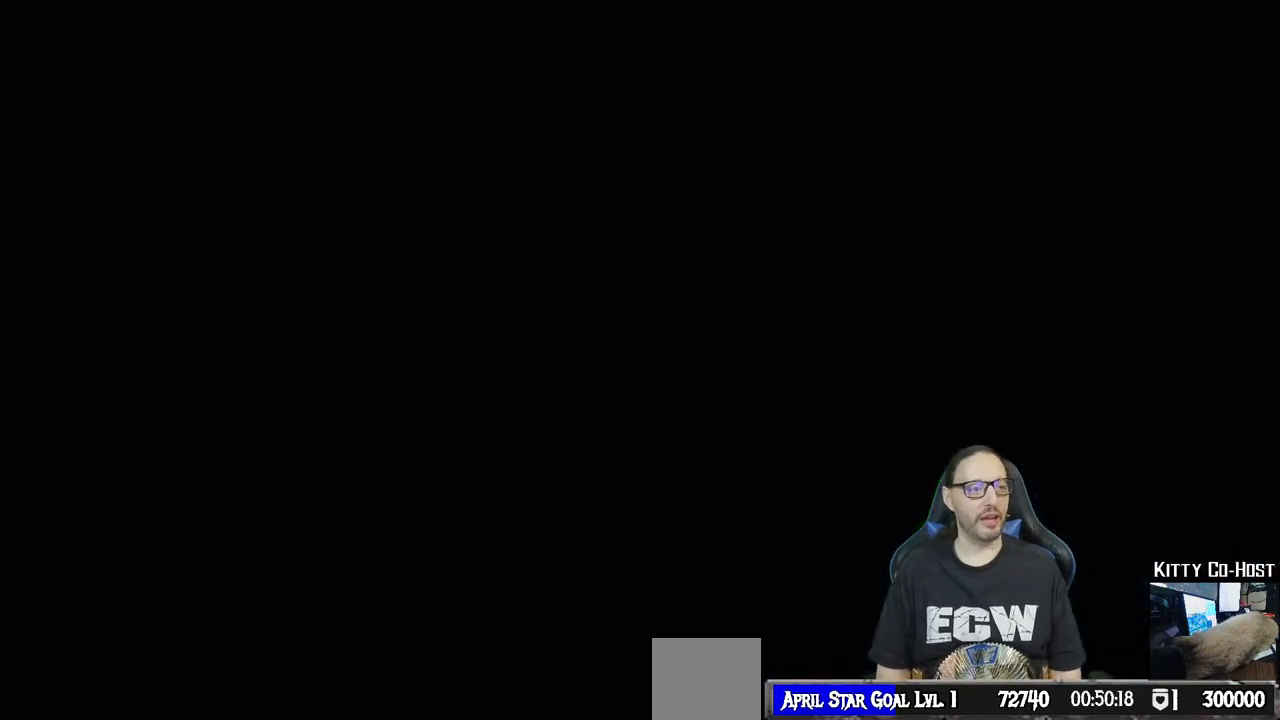
{"dt_ms": 500, "buttons": [], "left_stick": "center", "right_stick": "center", "events": [[17, "R1", "up"]]}
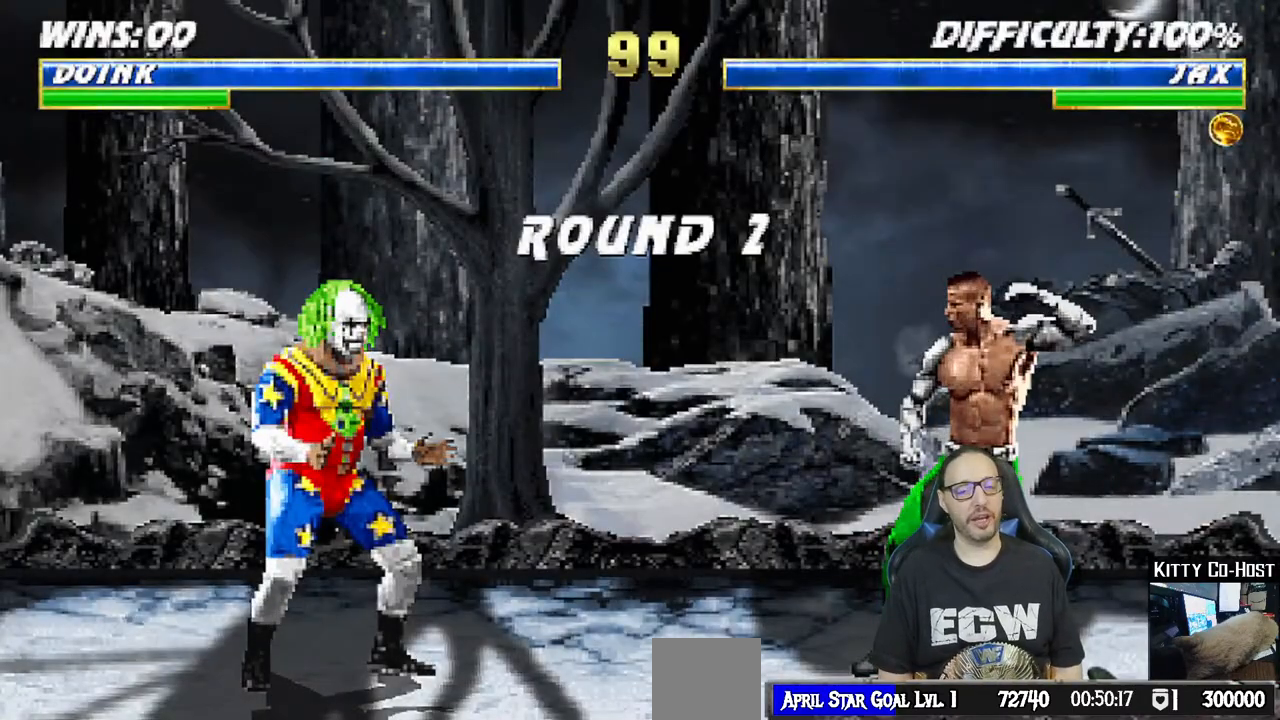
{"dt_ms": 1000, "buttons": [], "left_stick": "center", "right_stick": "center", "events": [[117, "CROSS", "down"], [300, "CROSS", "up"], [367, "R1", "down"], [383, "L1", "down"], [533, "L1", "up"], [550, "R1", "up"]]}
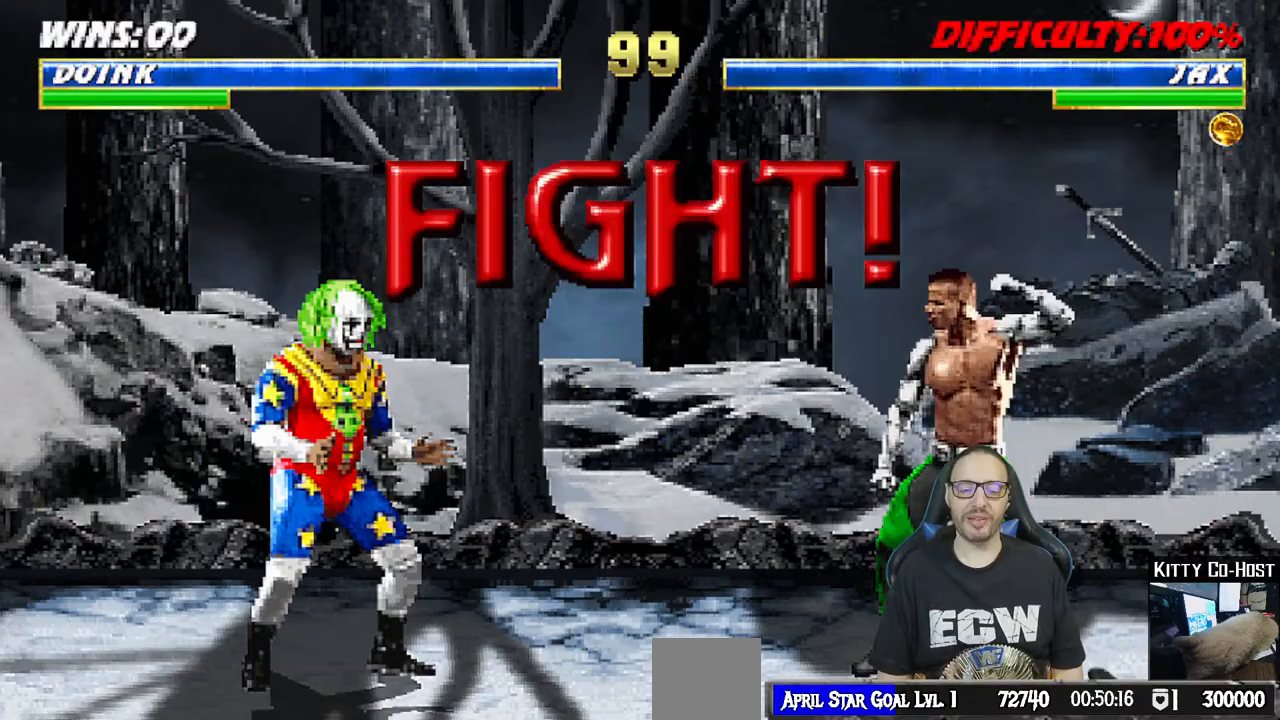
{"dt_ms": 500, "buttons": [], "left_stick": "center", "right_stick": "center", "events": []}
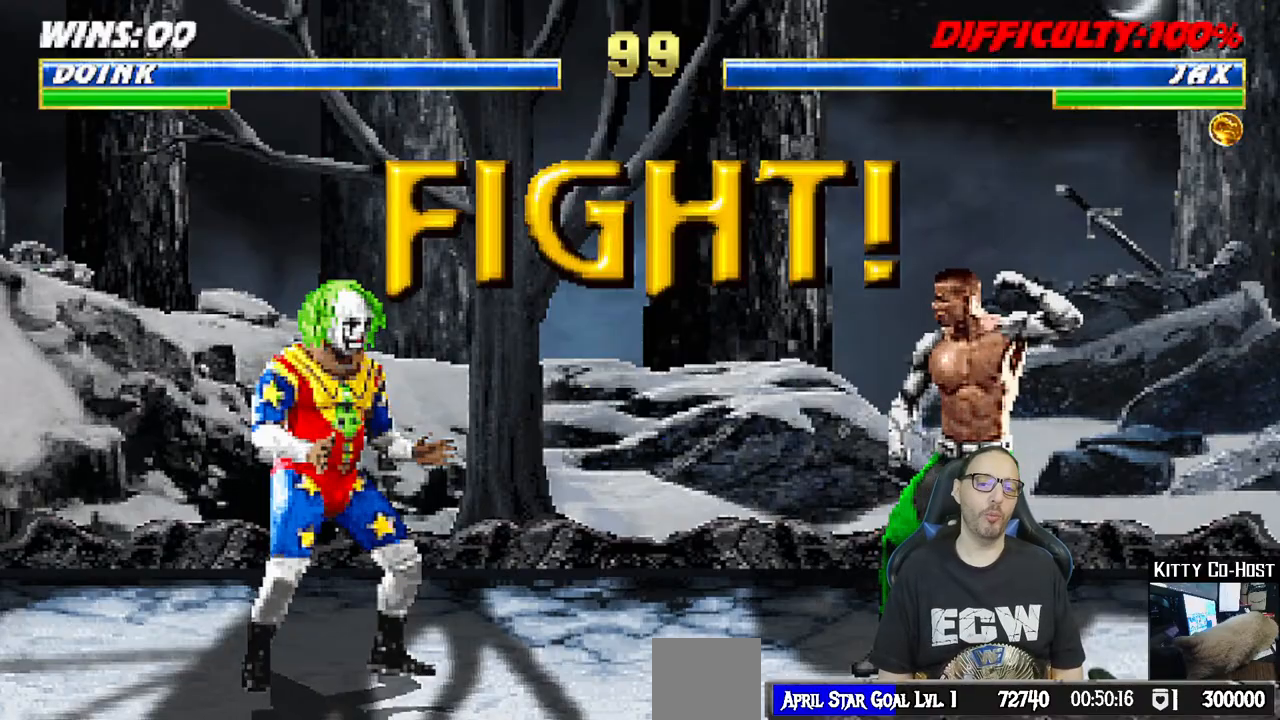
{"dt_ms": 500, "buttons": ["DPAD_LEFT"], "left_stick": "center", "right_stick": "center", "events": [[333, "DPAD_LEFT", "down"]]}
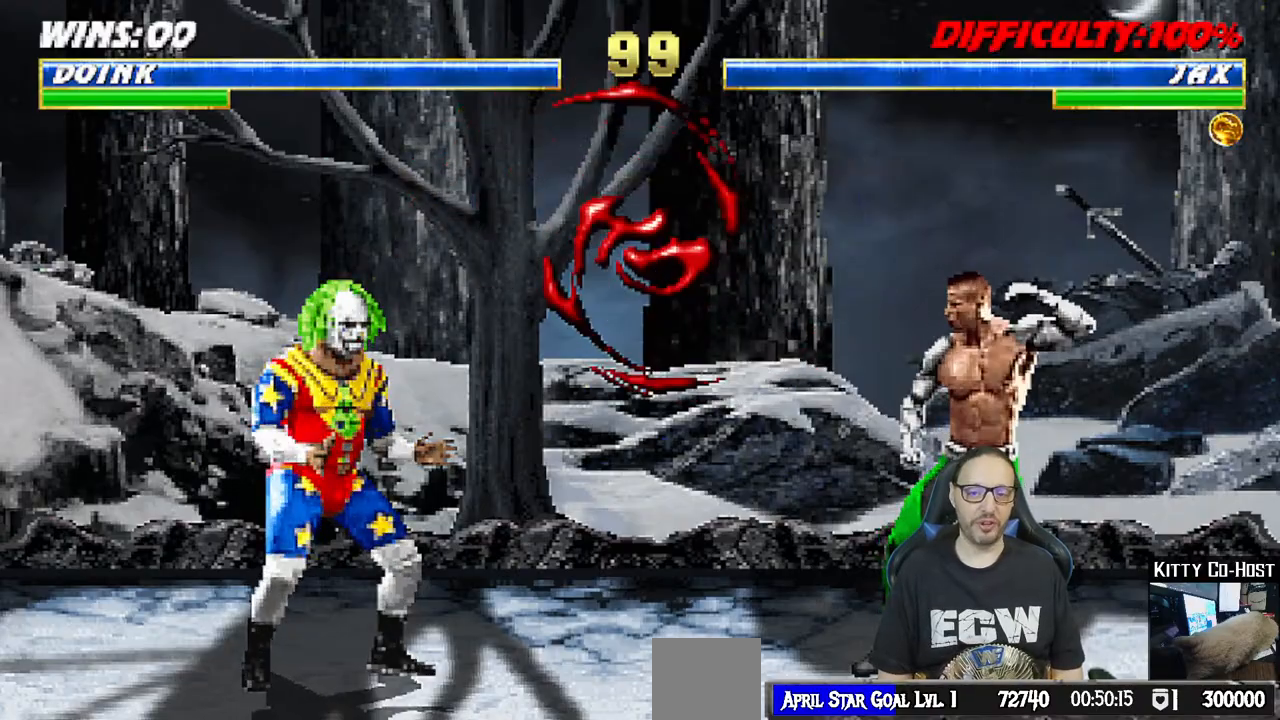
{"dt_ms": 500, "buttons": ["L1"], "left_stick": "center", "right_stick": "center", "events": [[17, "DPAD_LEFT", "up"], [83, "L1", "down"], [100, "DPAD_RIGHT", "down"], [117, "DPAD_UP", "down"], [450, "DPAD_RIGHT", "up"], [450, "DPAD_UP", "up"]]}
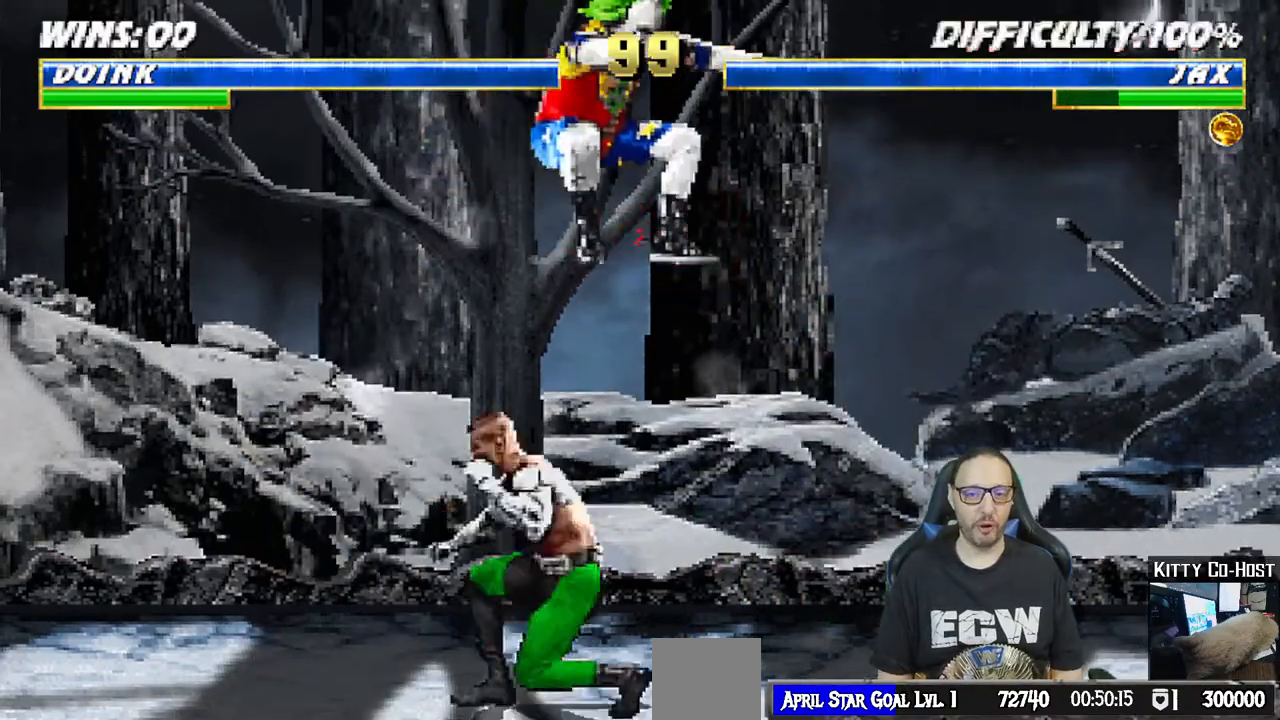
{"dt_ms": 1000, "buttons": ["TRIANGLE", "L1", "DPAD_UP", "DPAD_RIGHT"], "left_stick": "center", "right_stick": "center", "events": [[33, "SQUARE", "down"], [133, "DPAD_DOWN", "down"], [150, "SQUARE", "up"], [167, "DPAD_DOWN", "up"], [183, "DPAD_DOWN", "down"], [217, "DPAD_DOWN", "up"], [233, "DPAD_DOWN", "down"], [233, "SQUARE", "down"], [250, "DPAD_DOWN", "up"], [283, "DPAD_DOWN", "down"], [300, "SQUARE", "up"], [317, "DPAD_DOWN", "up"], [333, "DPAD_DOWN", "down"], [367, "DPAD_DOWN", "up"], [383, "DPAD_DOWN", "down"], [383, "SQUARE", "down"], [417, "DPAD_DOWN", "up"], [433, "DPAD_DOWN", "down"], [467, "DPAD_DOWN", "up"], [467, "SQUARE", "up"], [483, "DPAD_DOWN", "down"], [517, "DPAD_DOWN", "up"], [533, "DPAD_DOWN", "down"], [533, "SQUARE", "down"], [550, "DPAD_DOWN", "up"], [583, "DPAD_DOWN", "down"], [617, "DPAD_DOWN", "up"], [633, "DPAD_DOWN", "down"], [667, "DPAD_DOWN", "up"], [683, "DPAD_DOWN", "down"], [717, "DPAD_DOWN", "up"], [750, "L1", "up"], [750, "SQUARE", "up"], [850, "DPAD_RIGHT", "down"], [850, "DPAD_UP", "down"], [850, "L1", "down"], [983, "TRIANGLE", "down"]]}